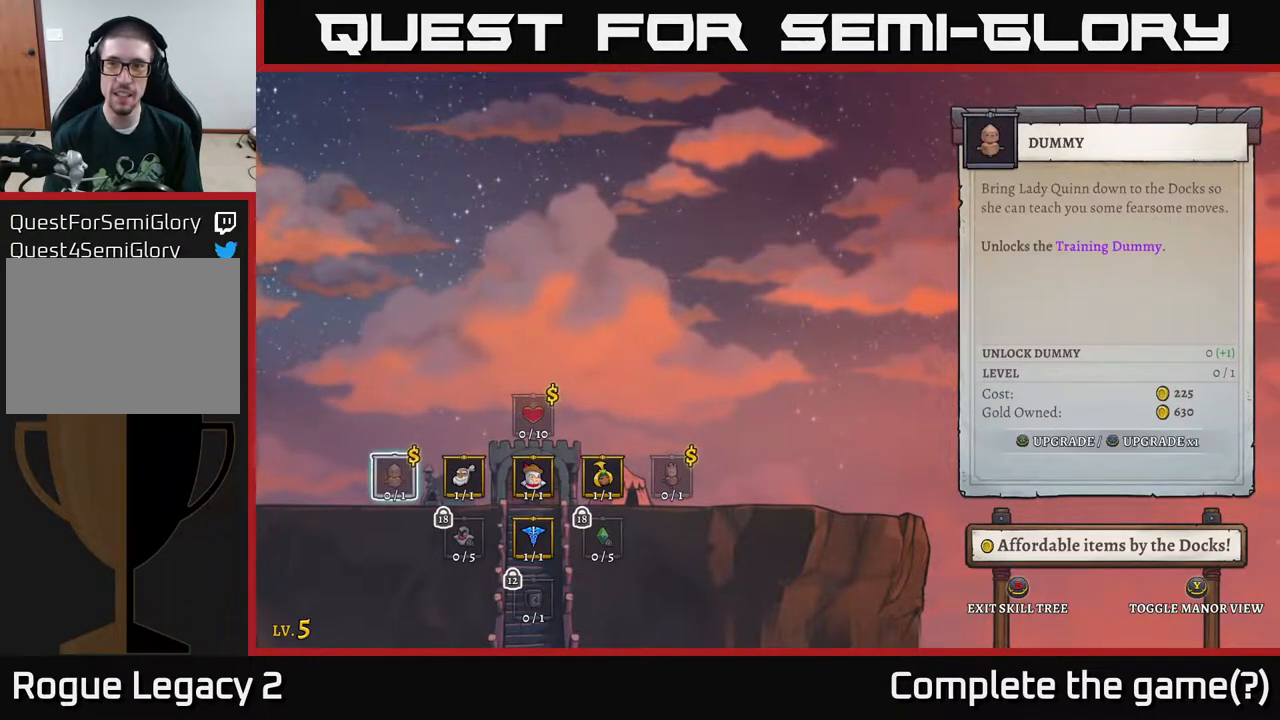
Gameplay with a controller (Xbox layout); each line is a JSON object with the inputs held at the frame after it. "events" lists button and stick changes between this image and that frame as [ms after this image, input, new state], when the widget could be followed in between.
{"buttons": [], "left_stick": "center", "right_stick": "center", "events": []}
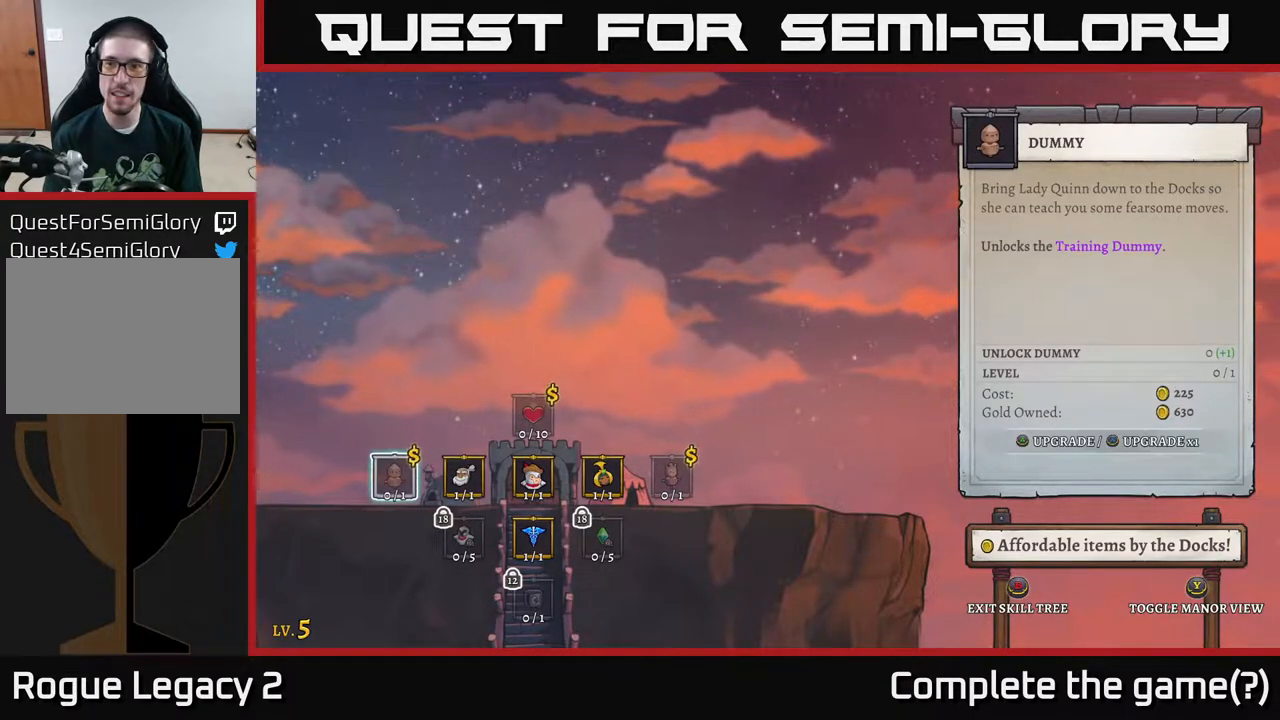
{"buttons": [], "left_stick": "center", "right_stick": "center", "events": []}
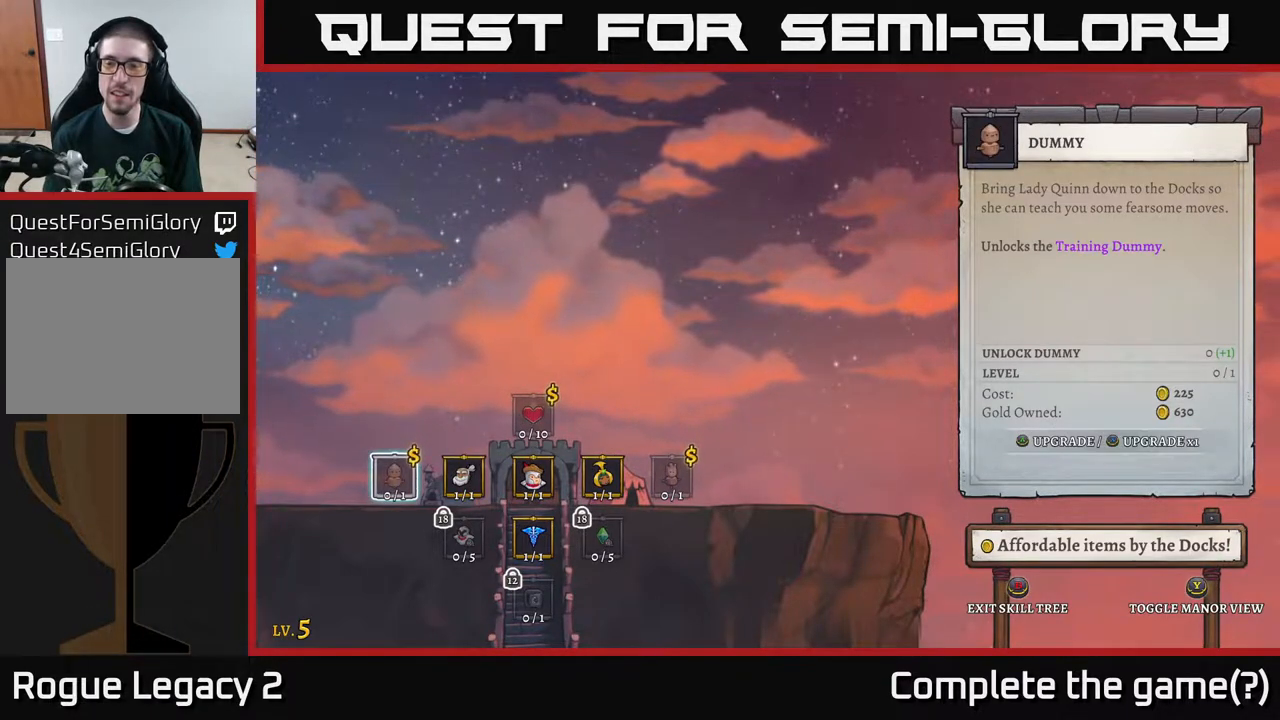
{"buttons": [], "left_stick": "center", "right_stick": "center", "events": []}
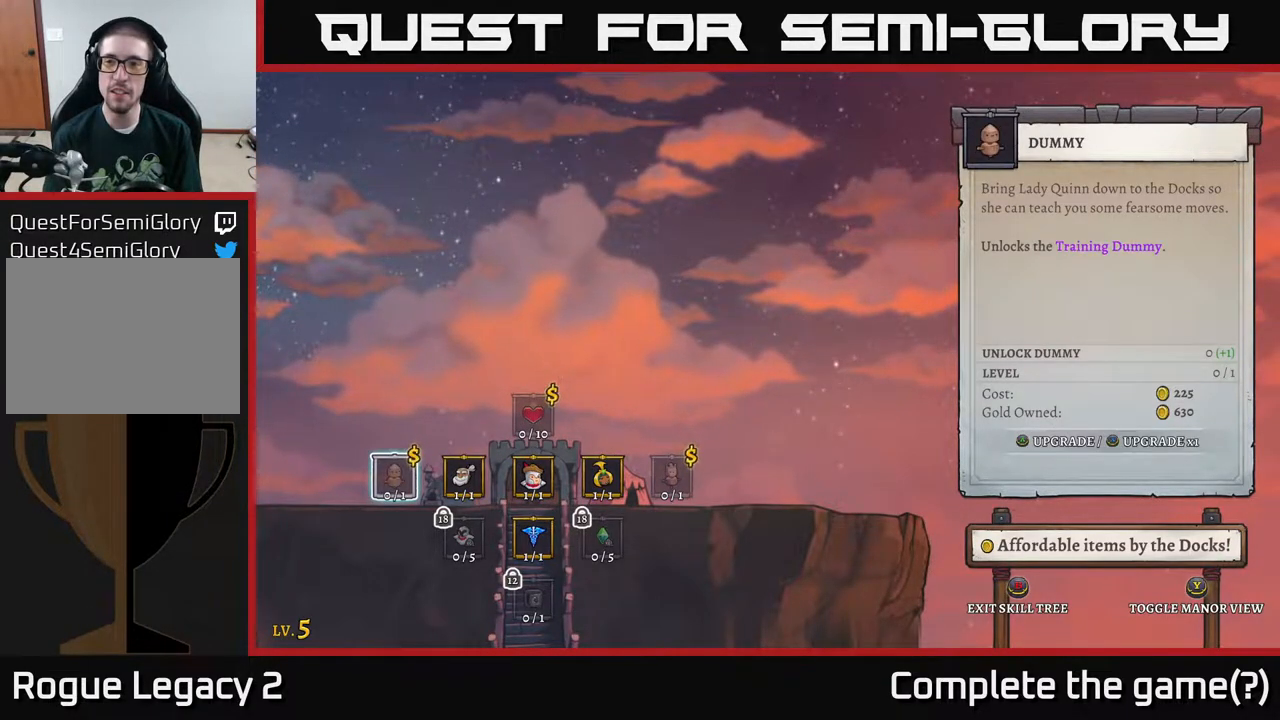
{"buttons": [], "left_stick": "center", "right_stick": "center", "events": []}
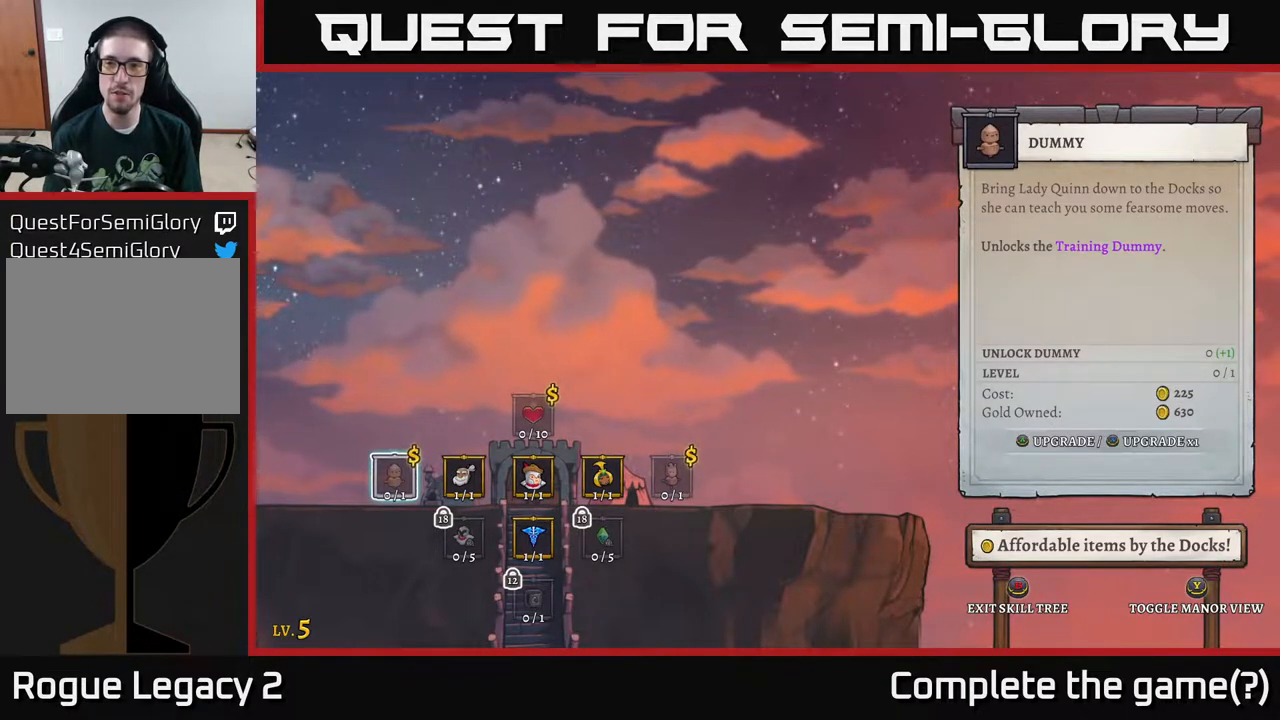
{"buttons": [], "left_stick": "center", "right_stick": "center", "events": [[200, "left_stick", "right"], [317, "left_stick", "center"], [417, "left_stick", "right"], [483, "left_stick", "center"]]}
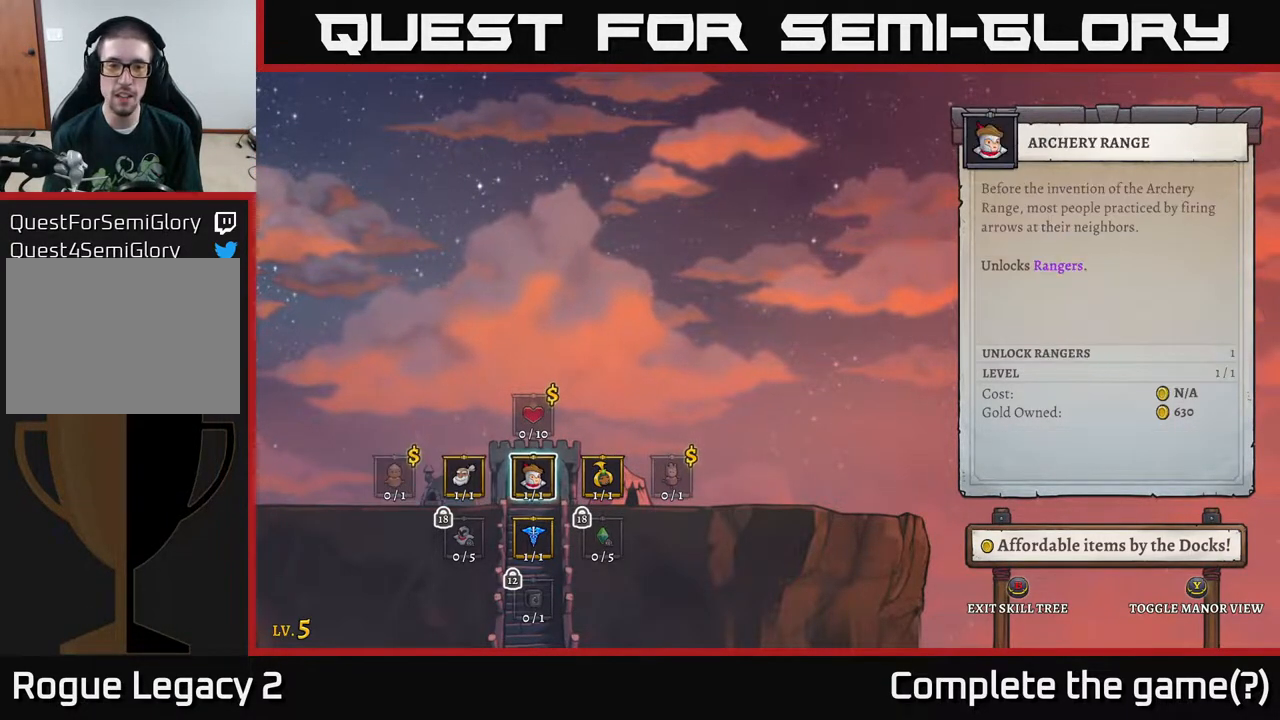
{"buttons": [], "left_stick": "center", "right_stick": "center", "events": [[100, "left_stick", "right"], [183, "left_stick", "center"], [283, "left_stick", "right"], [383, "left_stick", "center"]]}
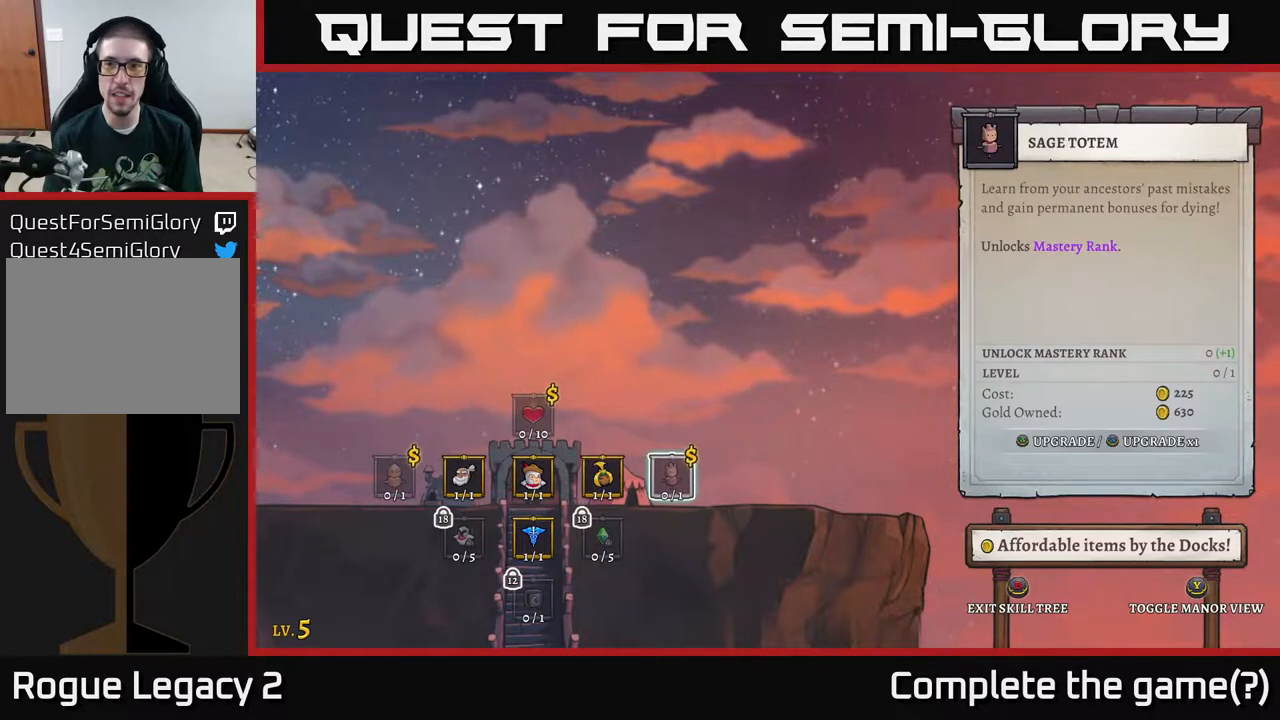
{"buttons": [], "left_stick": "center", "right_stick": "center", "events": []}
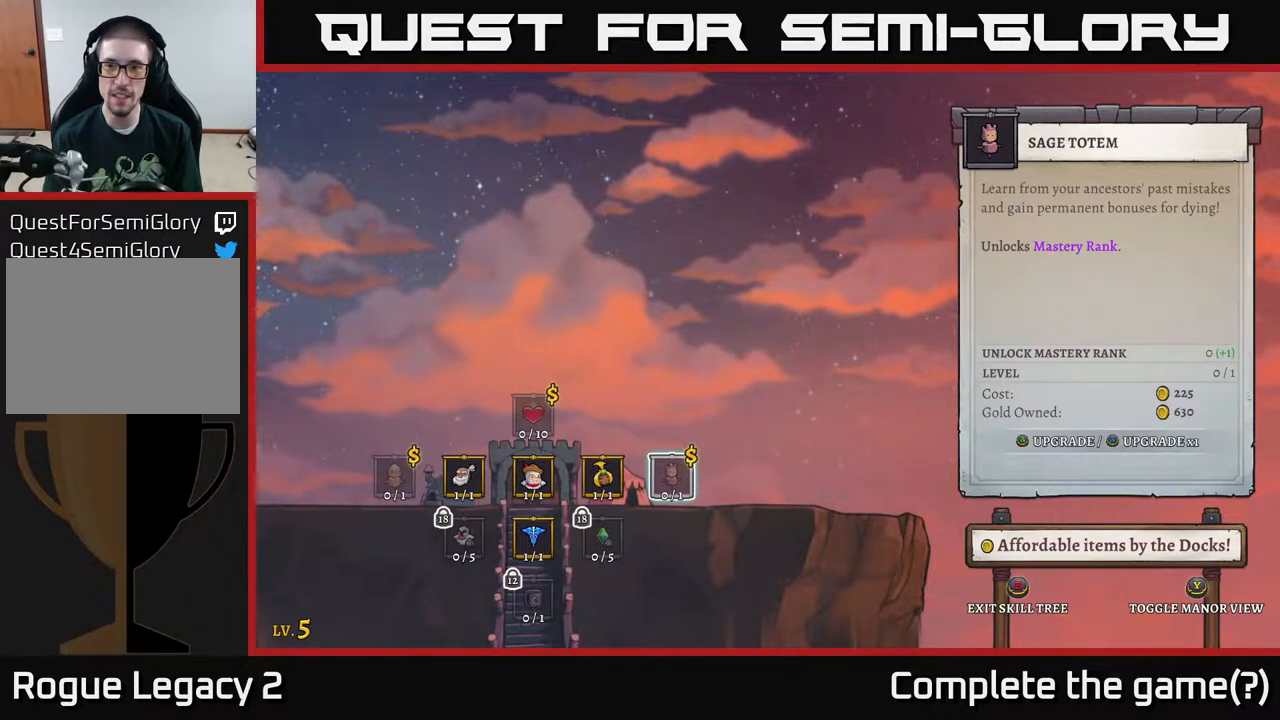
{"buttons": [], "left_stick": "left", "right_stick": "center", "events": [[417, "left_stick", "left"]]}
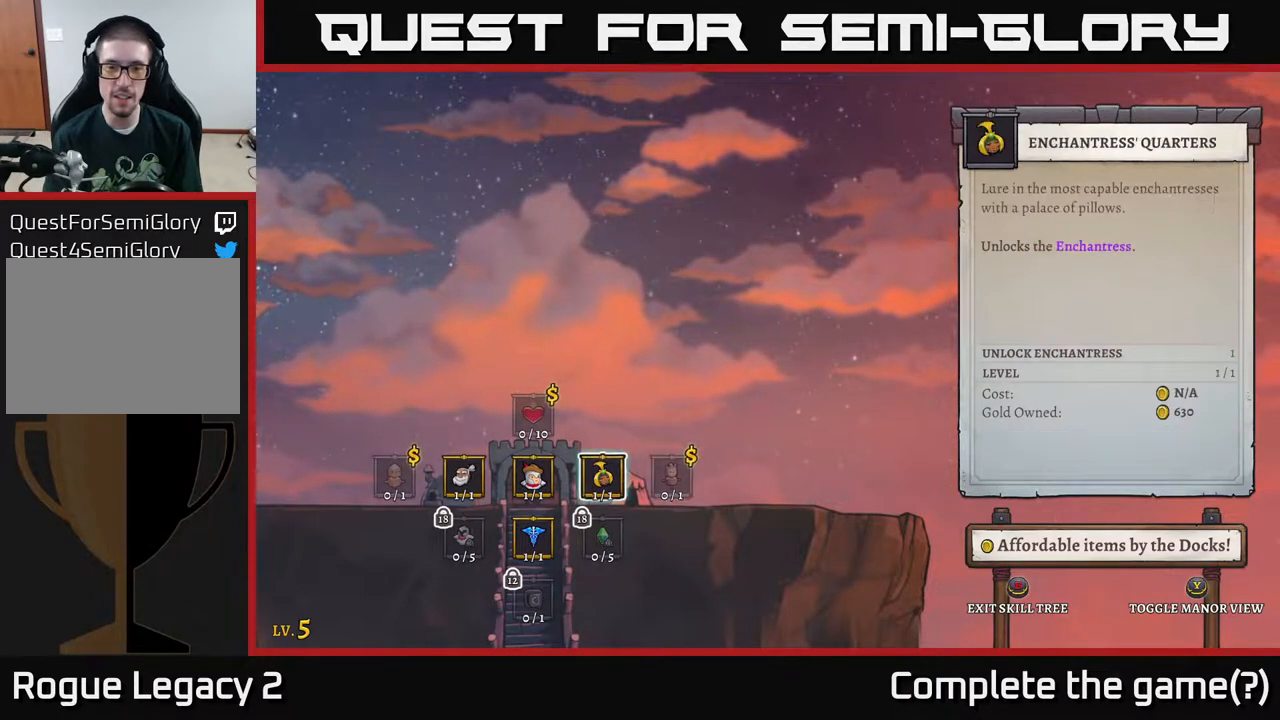
{"buttons": [], "left_stick": "left", "right_stick": "center", "events": [[83, "left_stick", "center"], [150, "left_stick", "left"], [317, "left_stick", "center"], [433, "left_stick", "left"]]}
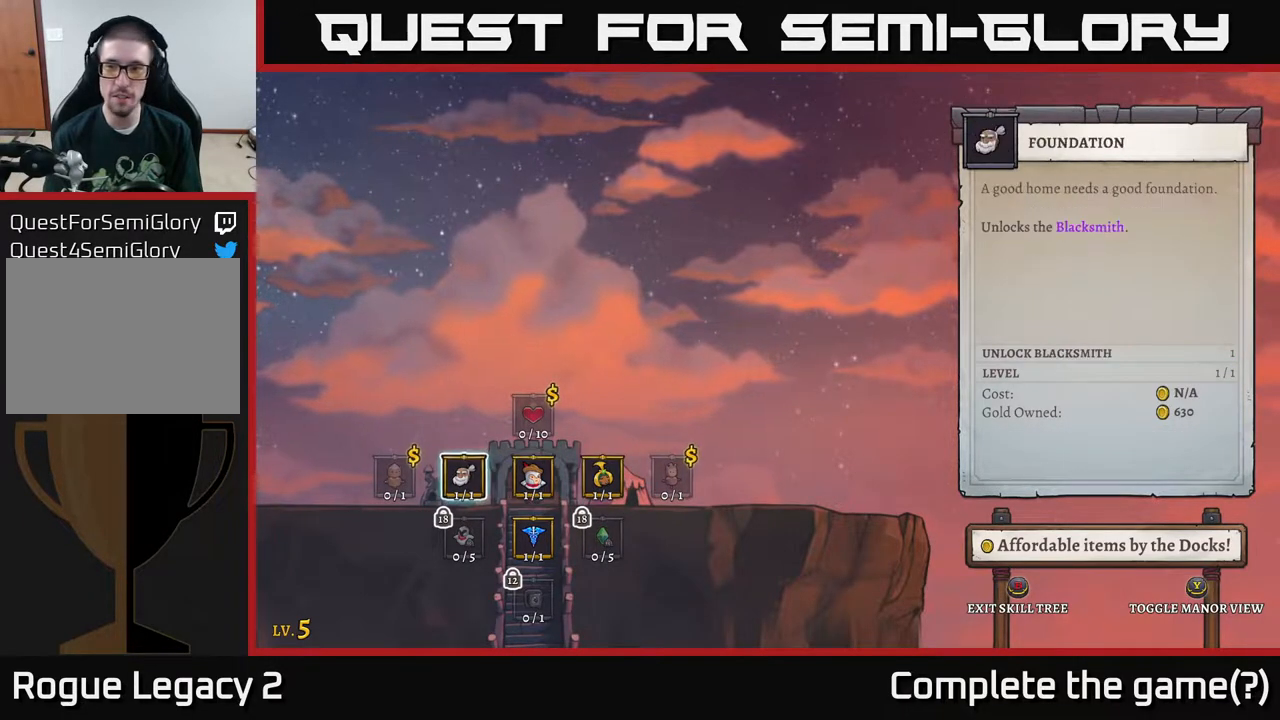
{"buttons": [], "left_stick": "center", "right_stick": "center", "events": [[50, "left_stick", "center"], [133, "left_stick", "left"], [300, "left_stick", "center"]]}
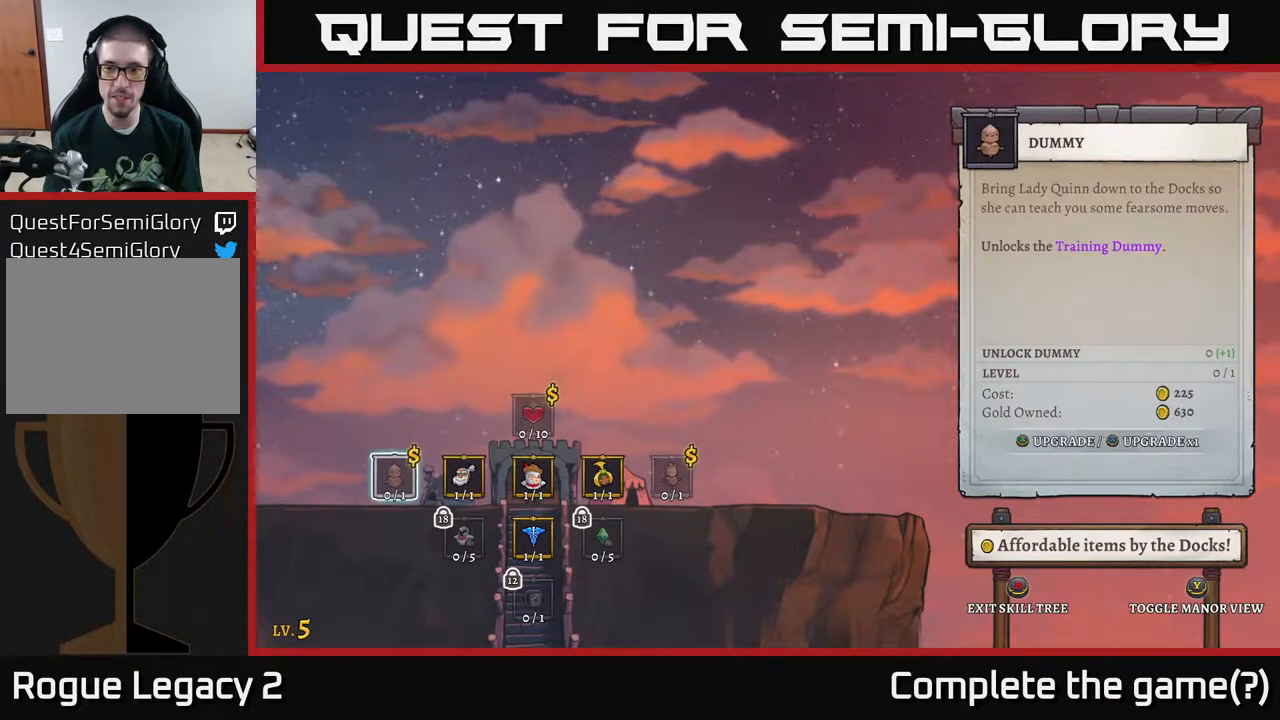
{"buttons": [], "left_stick": "right", "right_stick": "center", "events": [[250, "left_stick", "right"], [350, "left_stick", "center"], [450, "left_stick", "right"]]}
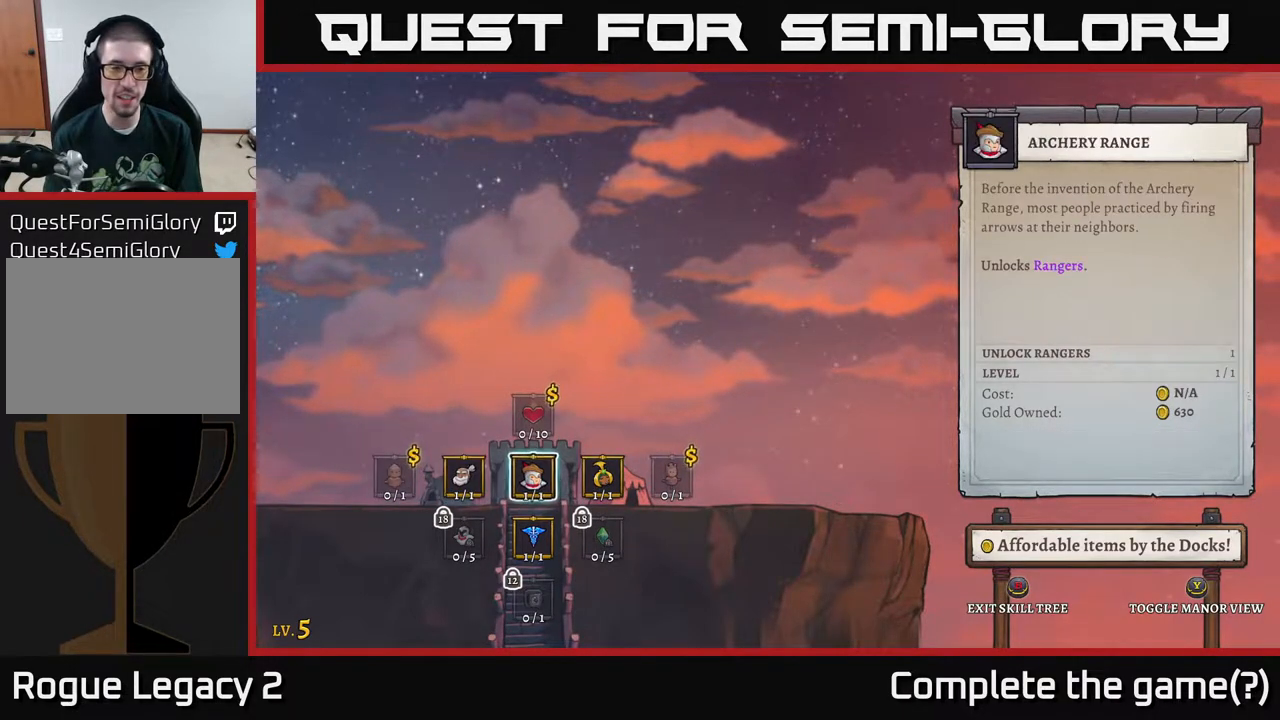
{"buttons": [], "left_stick": "center", "right_stick": "center", "events": [[117, "left_stick", "center"], [300, "left_stick", "up"], [467, "left_stick", "center"]]}
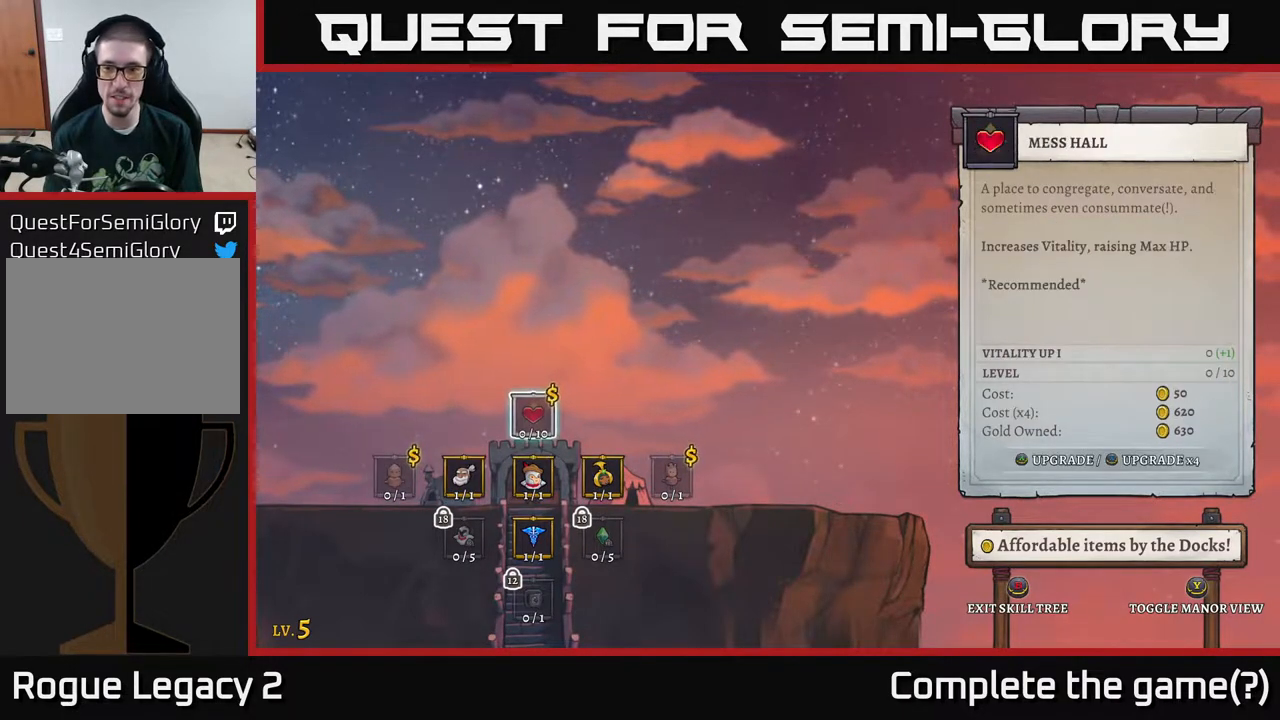
{"buttons": [], "left_stick": "center", "right_stick": "center", "events": []}
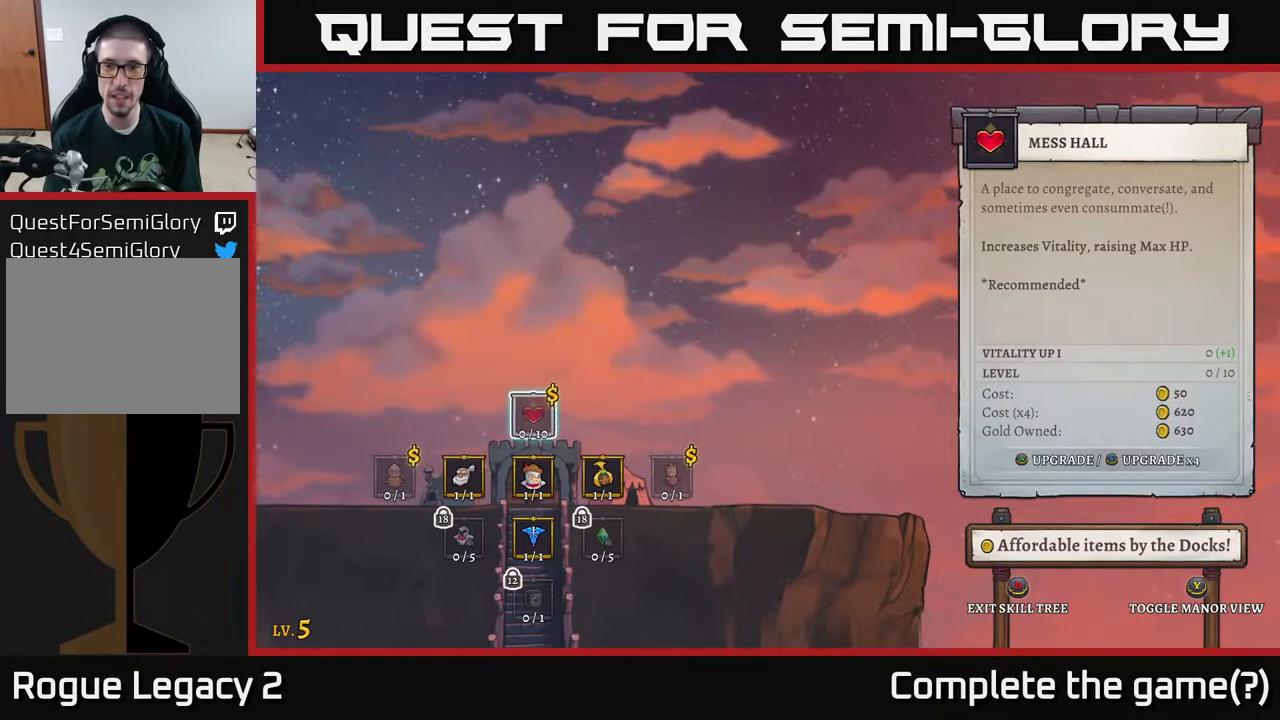
{"buttons": [], "left_stick": "center", "right_stick": "center", "events": []}
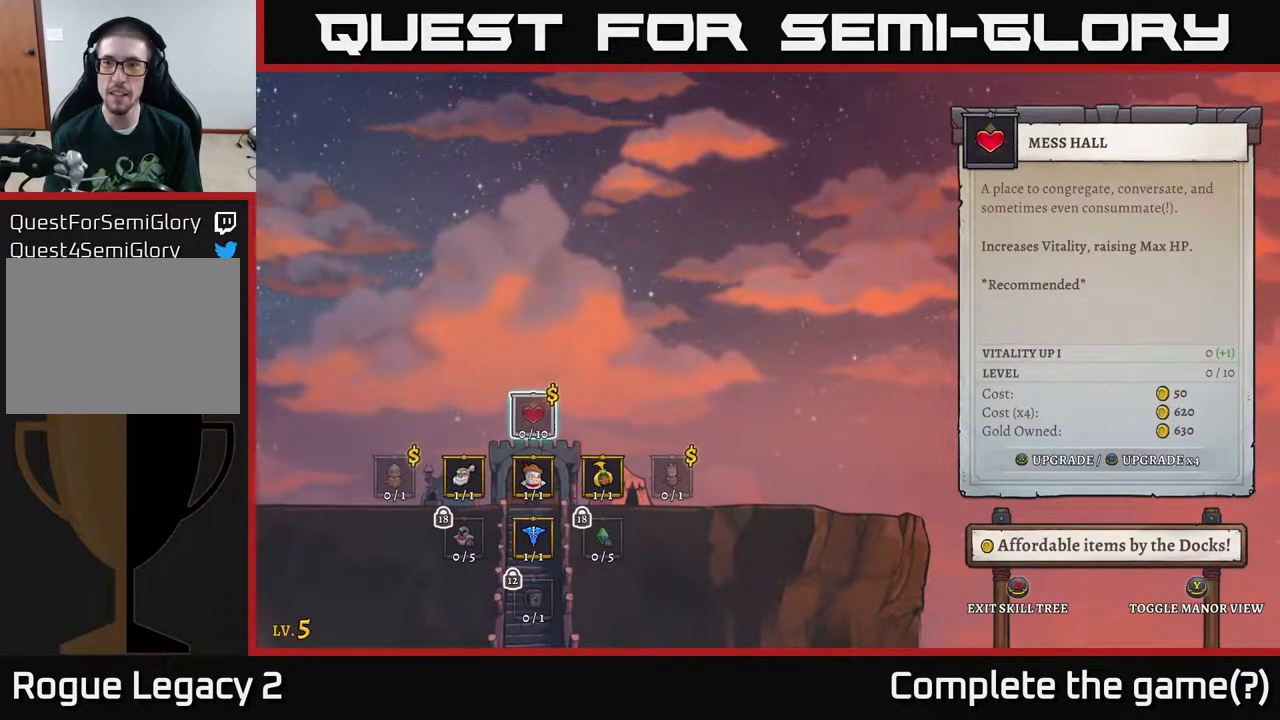
{"buttons": [], "left_stick": "center", "right_stick": "center", "events": []}
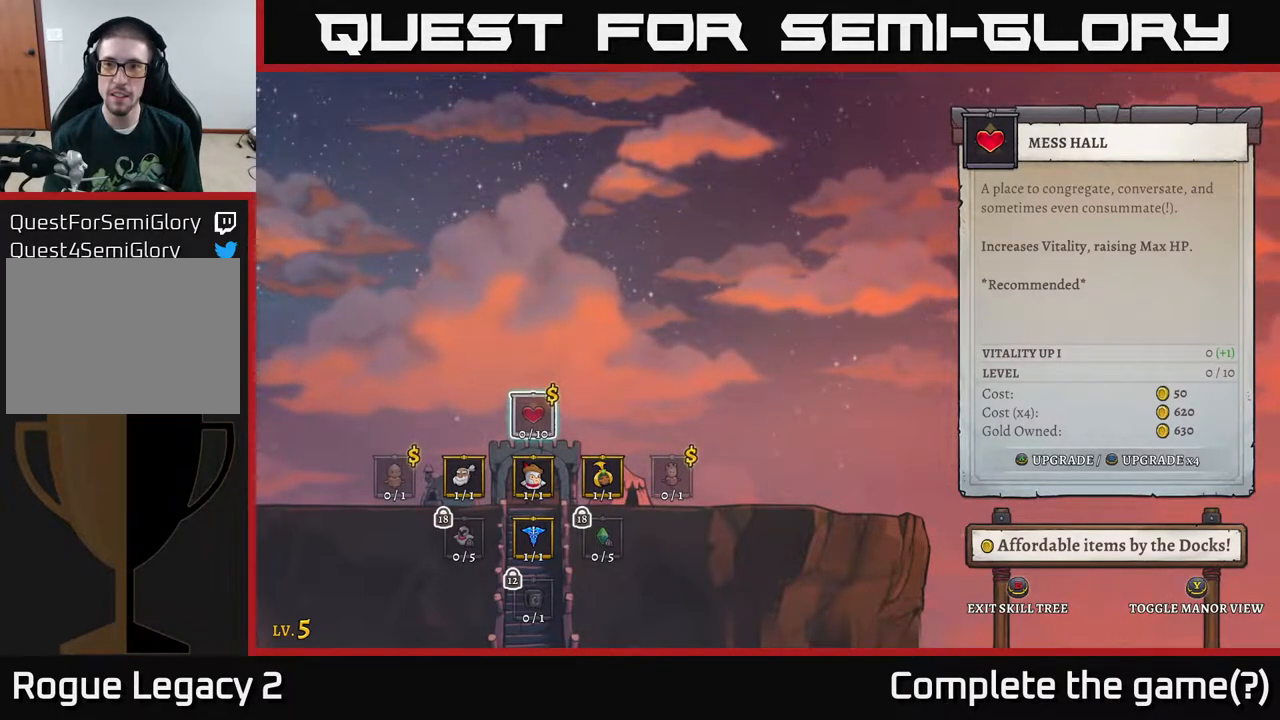
{"buttons": [], "left_stick": "down", "right_stick": "center", "events": [[450, "left_stick", "down"]]}
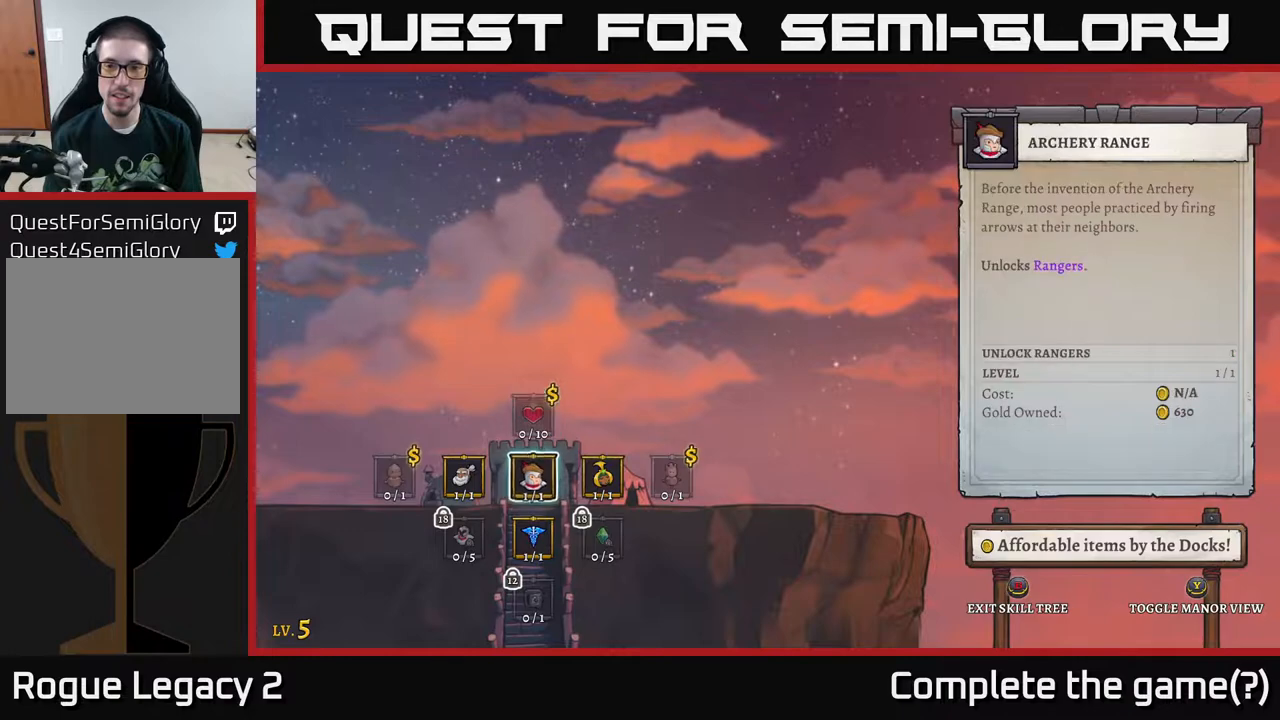
{"buttons": [], "left_stick": "center", "right_stick": "center", "events": [[83, "left_stick", "center"], [133, "left_stick", "up"], [283, "left_stick", "center"]]}
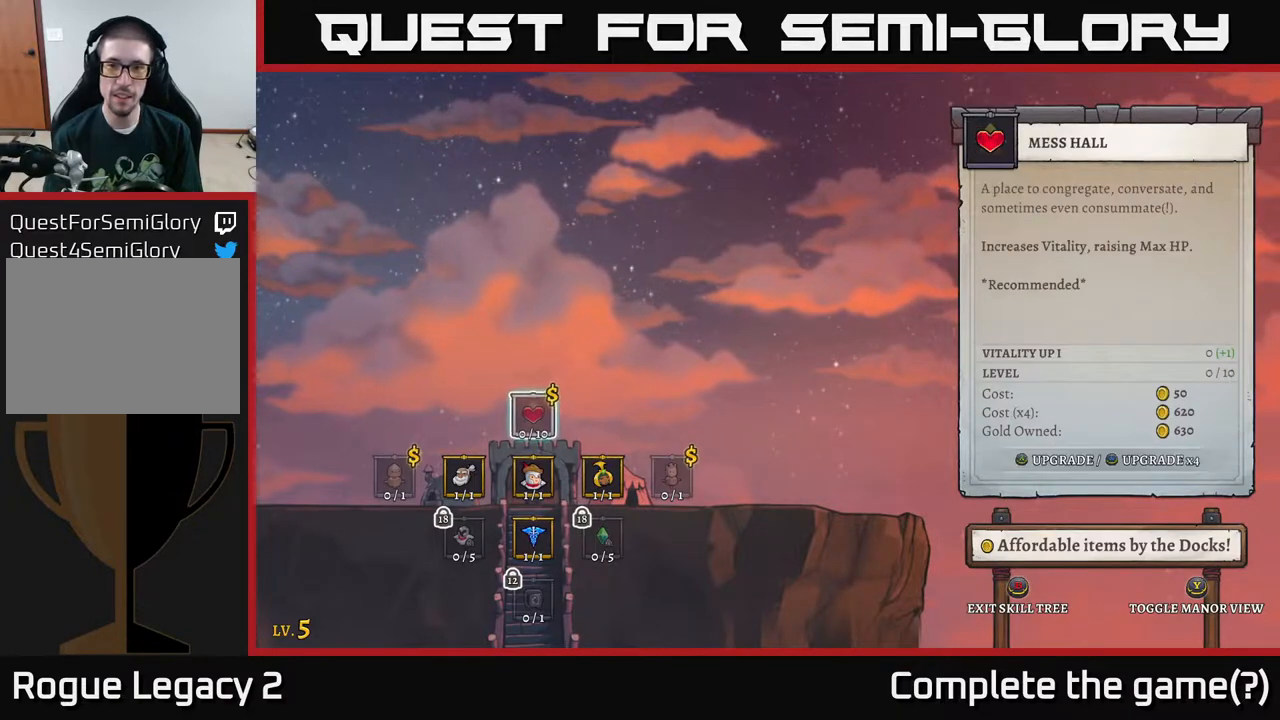
{"buttons": [], "left_stick": "center", "right_stick": "center", "events": [[300, "A", "down"], [383, "A", "up"]]}
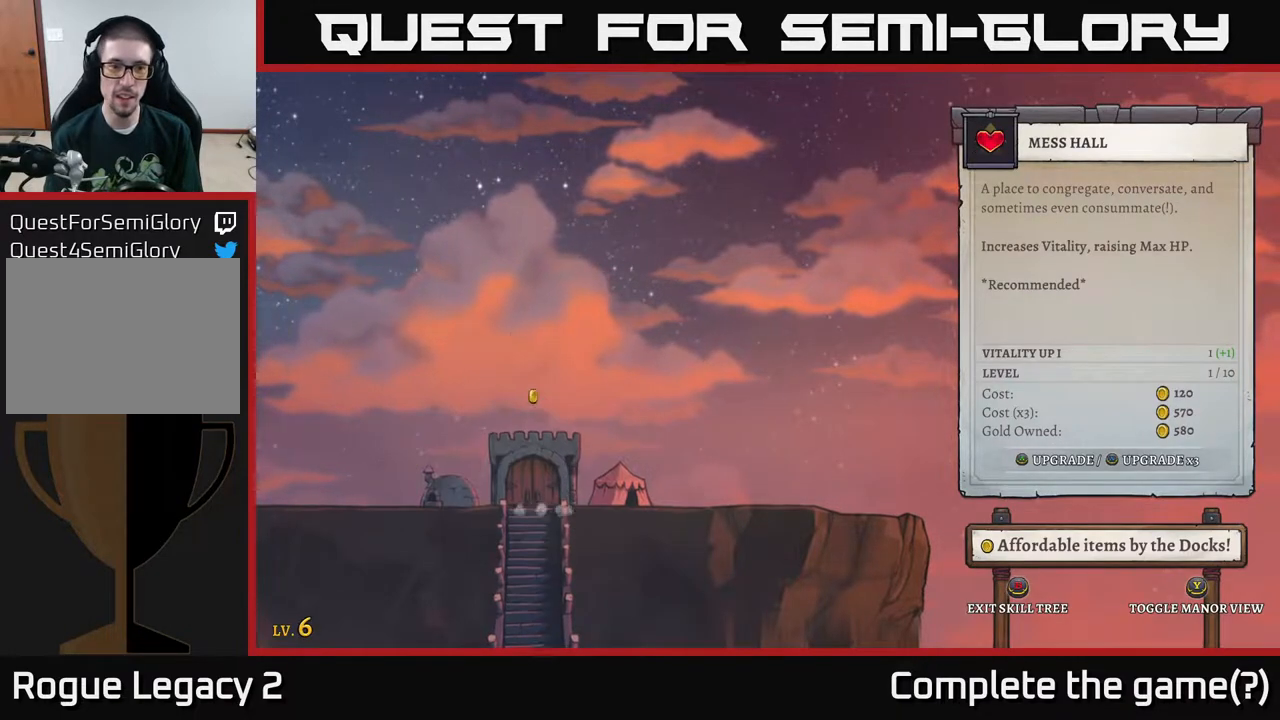
{"buttons": [], "left_stick": "center", "right_stick": "center", "events": []}
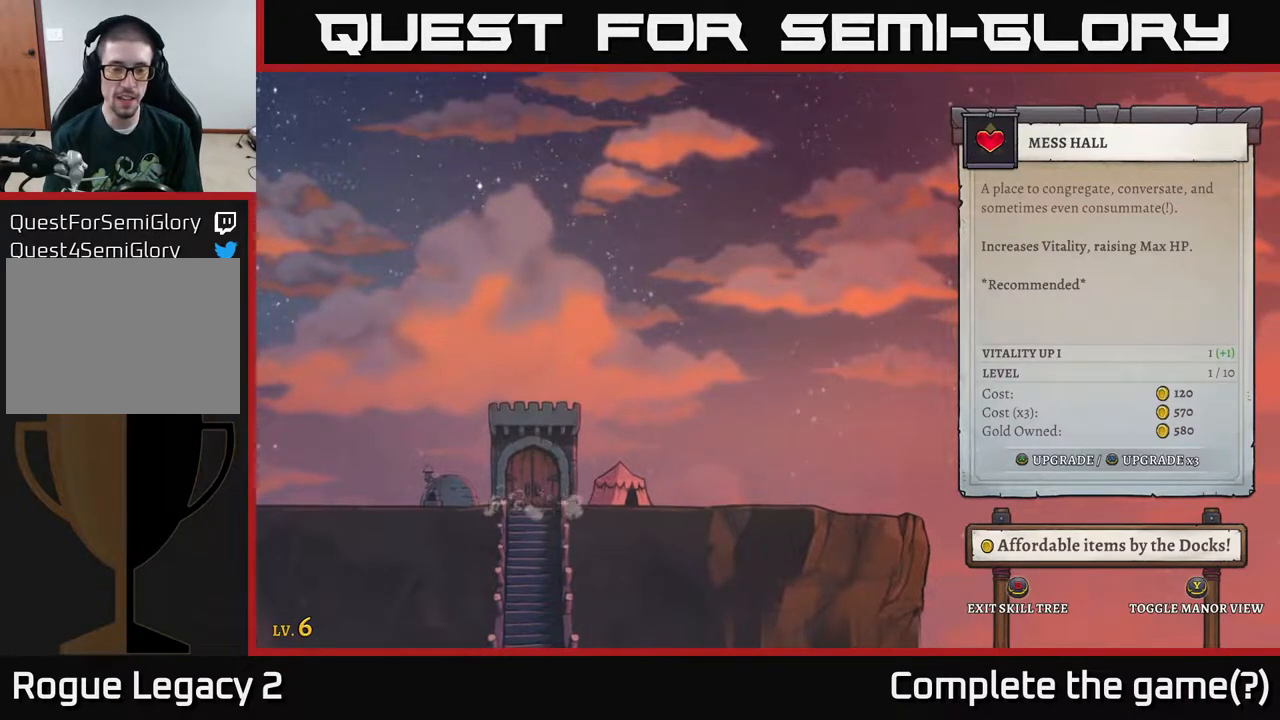
{"buttons": [], "left_stick": "center", "right_stick": "center", "events": []}
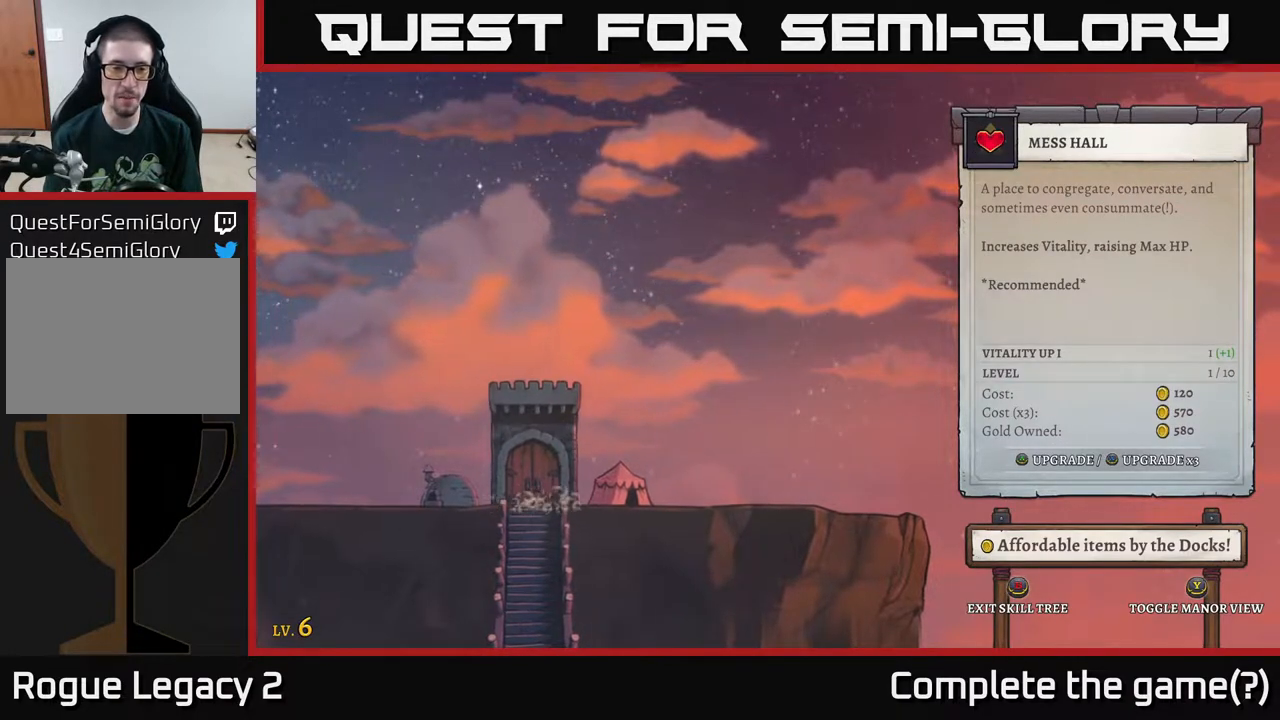
{"buttons": [], "left_stick": "center", "right_stick": "center", "events": []}
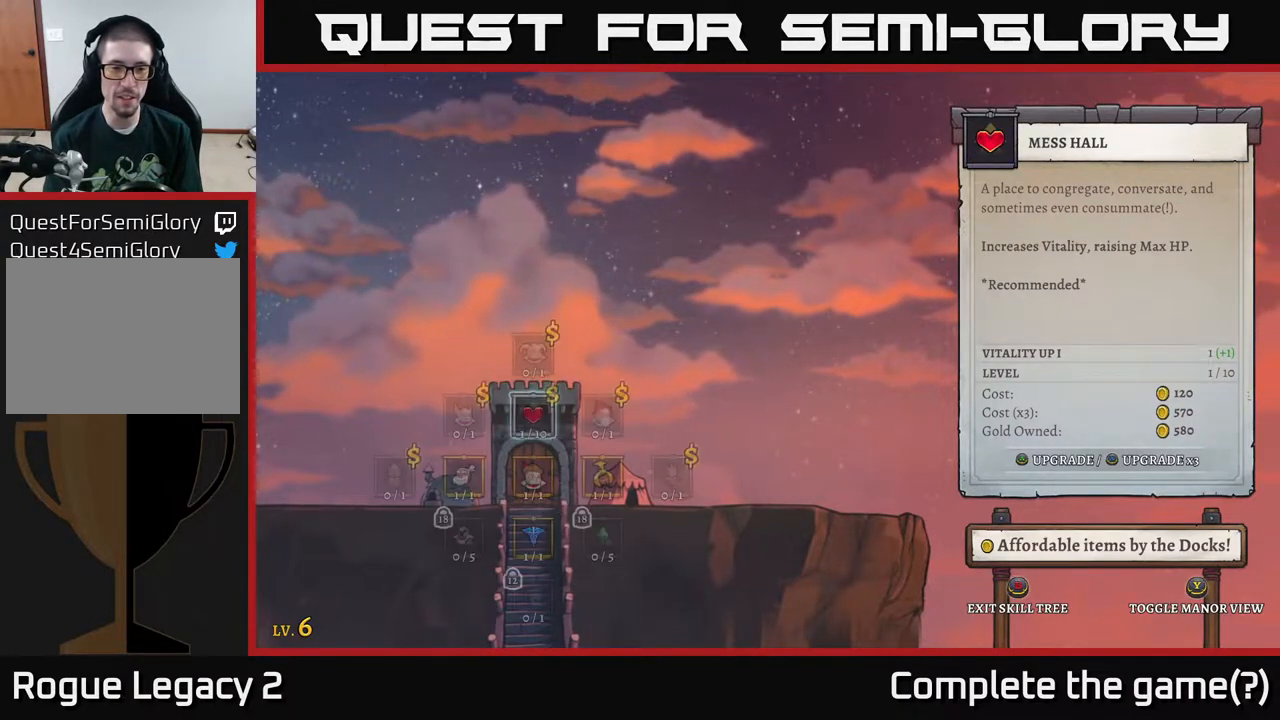
{"buttons": [], "left_stick": "down", "right_stick": "center", "events": [[450, "left_stick", "down"]]}
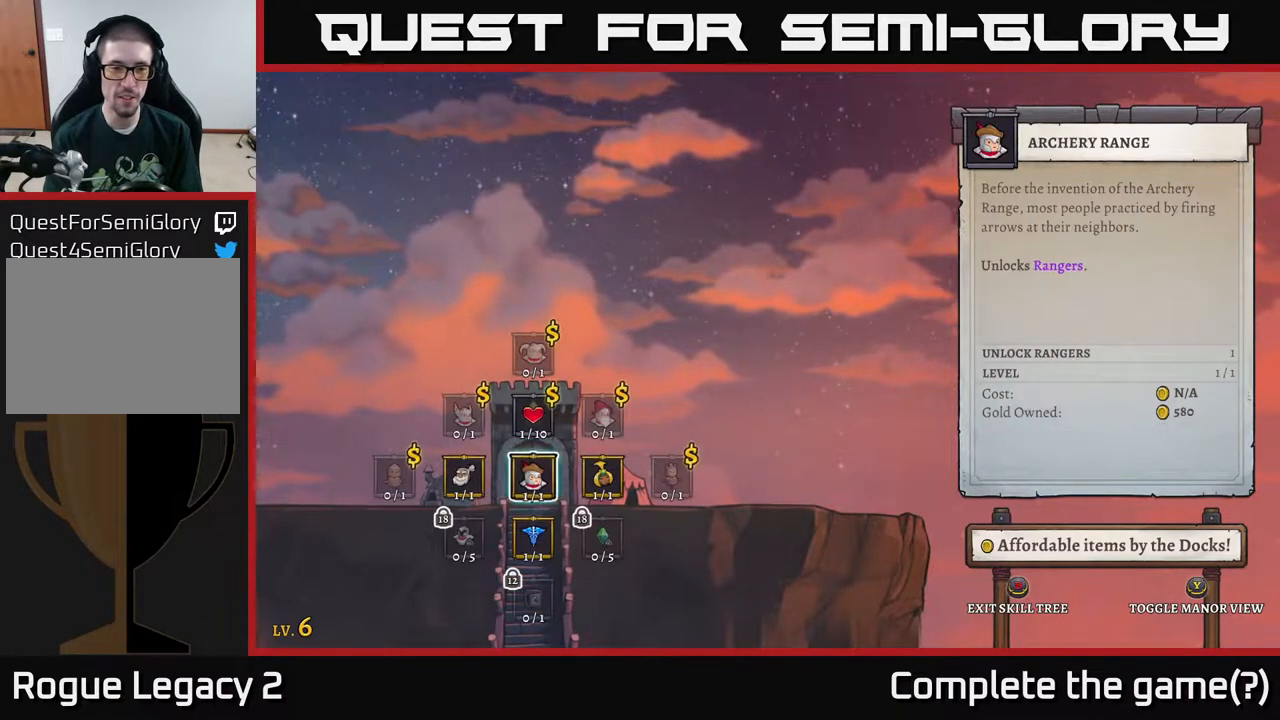
{"buttons": [], "left_stick": "left", "right_stick": "center", "events": [[100, "left_stick", "center"], [183, "left_stick", "left"], [317, "left_stick", "center"], [400, "left_stick", "left"]]}
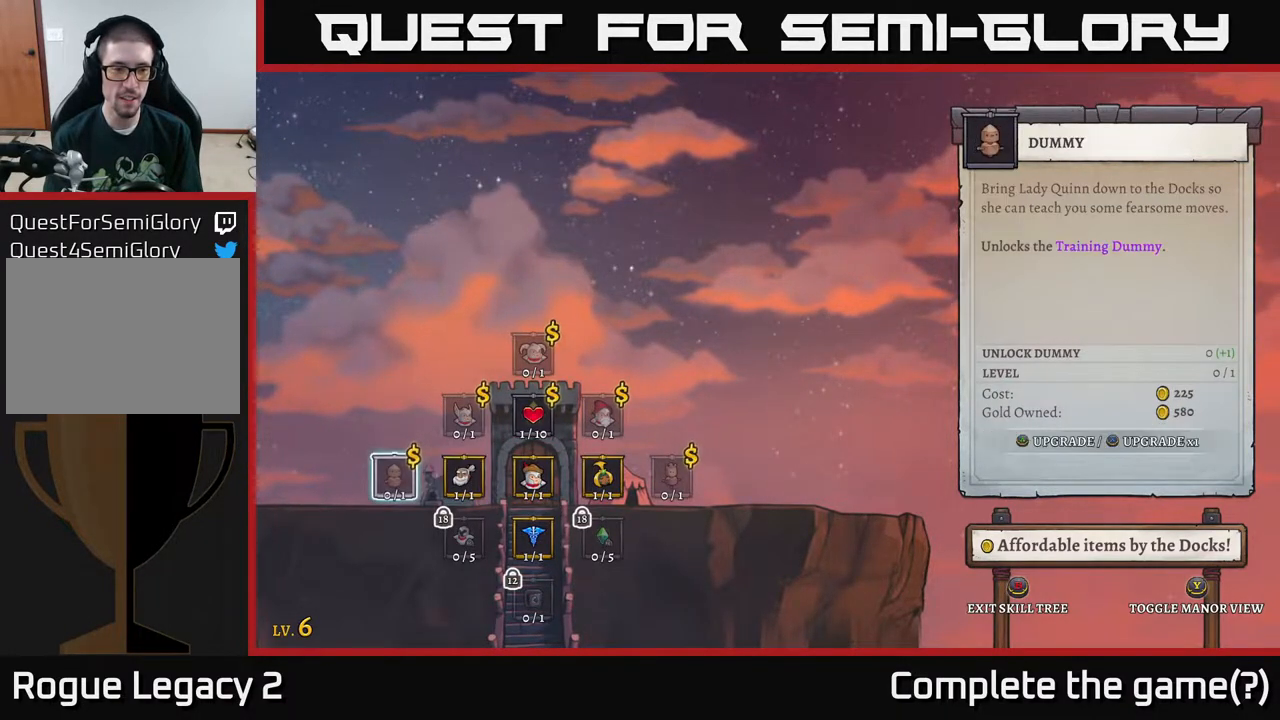
{"buttons": [], "left_stick": "center", "right_stick": "center", "events": [[50, "left_stick", "center"], [200, "A", "down"], [267, "A", "up"]]}
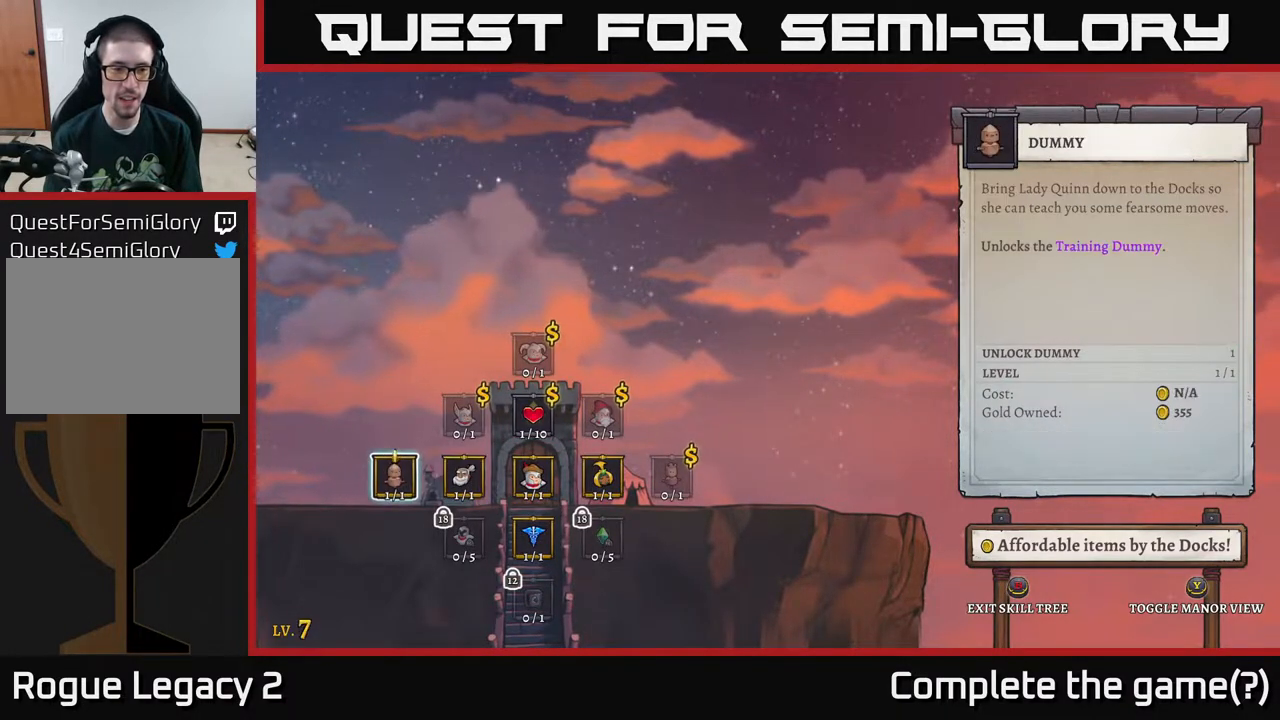
{"buttons": [], "left_stick": "right", "right_stick": "center", "events": [[100, "left_stick", "right"], [200, "left_stick", "center"], [283, "left_stick", "right"], [400, "left_stick", "center"], [483, "left_stick", "right"]]}
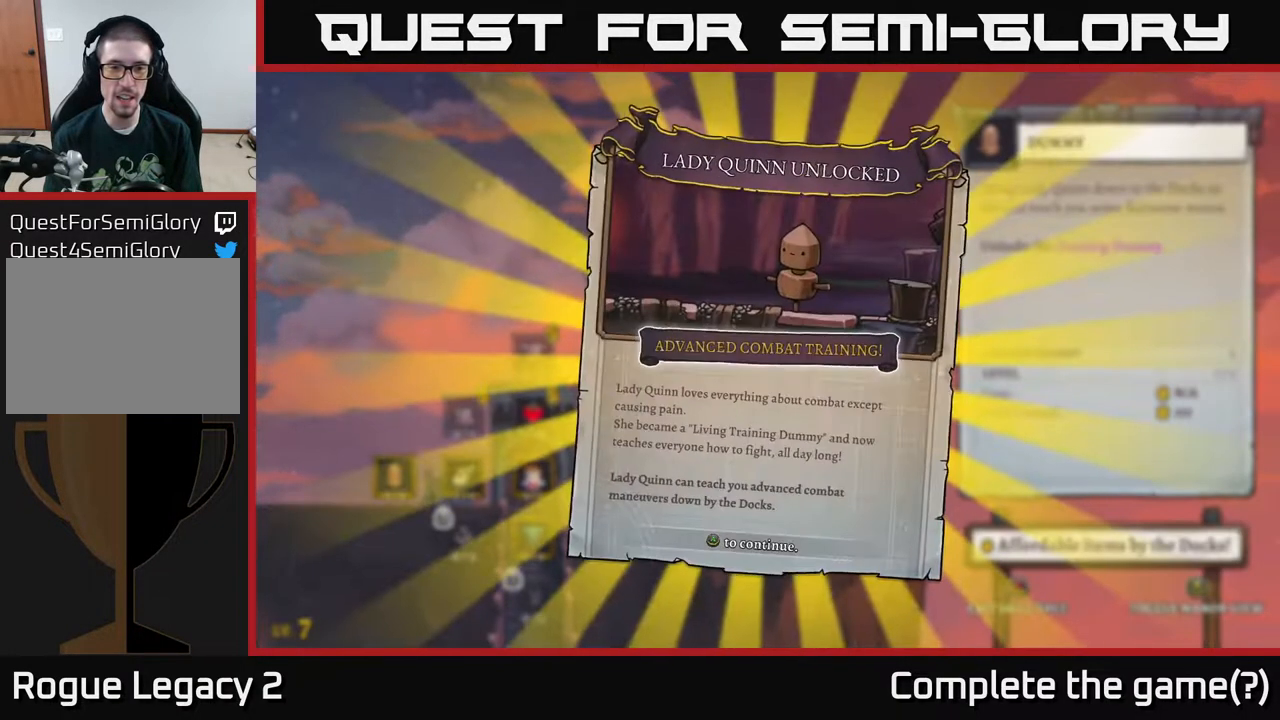
{"buttons": [], "left_stick": "center", "right_stick": "center", "events": [[83, "left_stick", "center"]]}
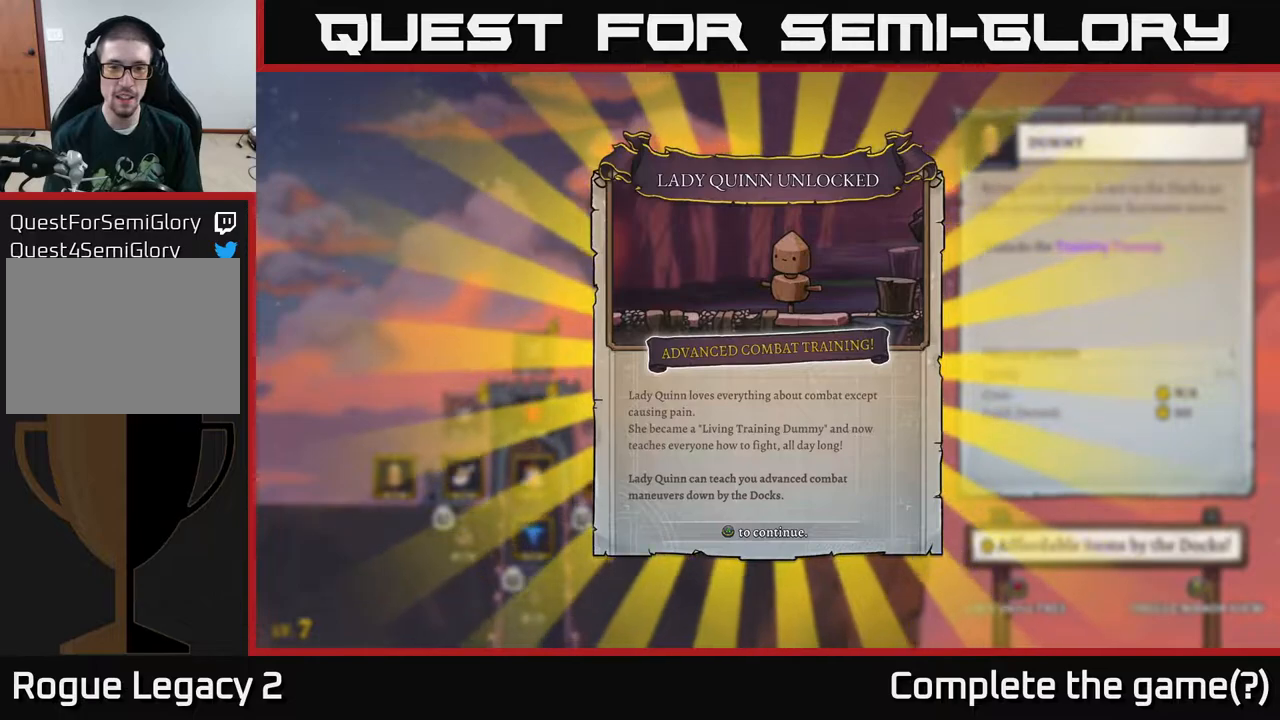
{"buttons": [], "left_stick": "right", "right_stick": "center", "events": [[83, "A", "down"], [183, "A", "up"], [450, "left_stick", "right"]]}
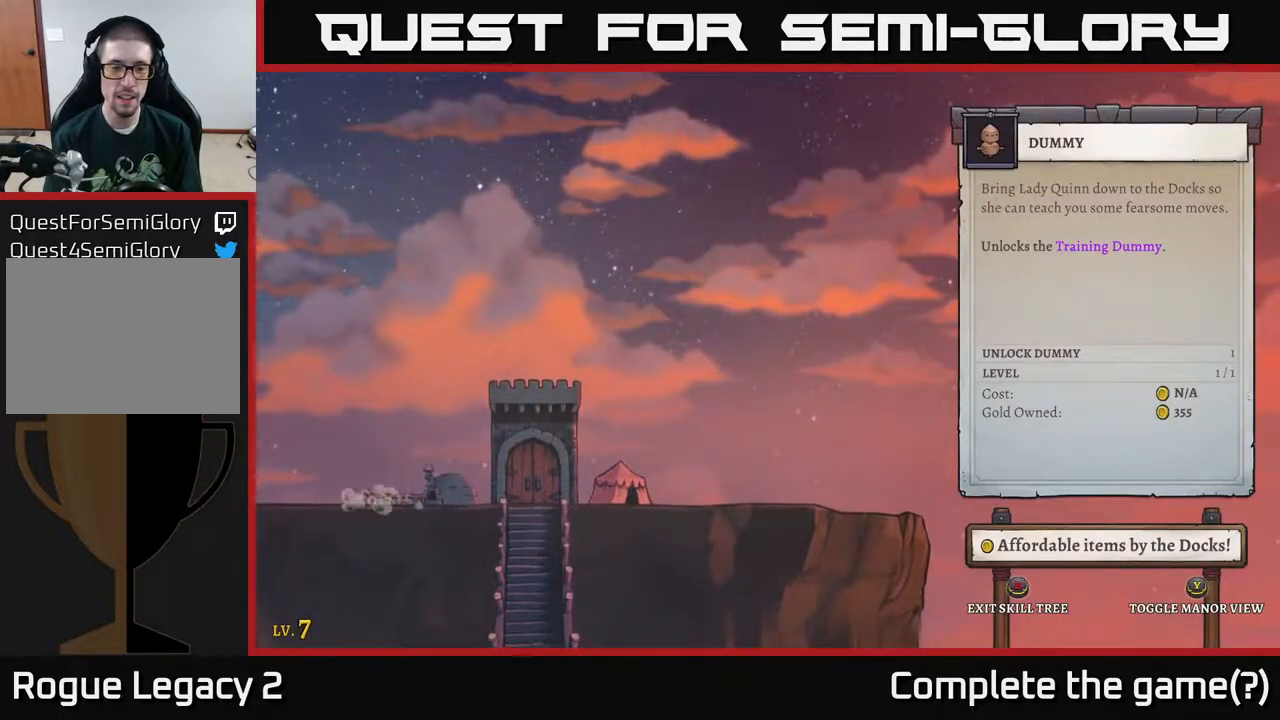
{"buttons": [], "left_stick": "right", "right_stick": "center", "events": [[83, "left_stick", "center"], [183, "left_stick", "right"], [283, "left_stick", "center"], [467, "left_stick", "right"]]}
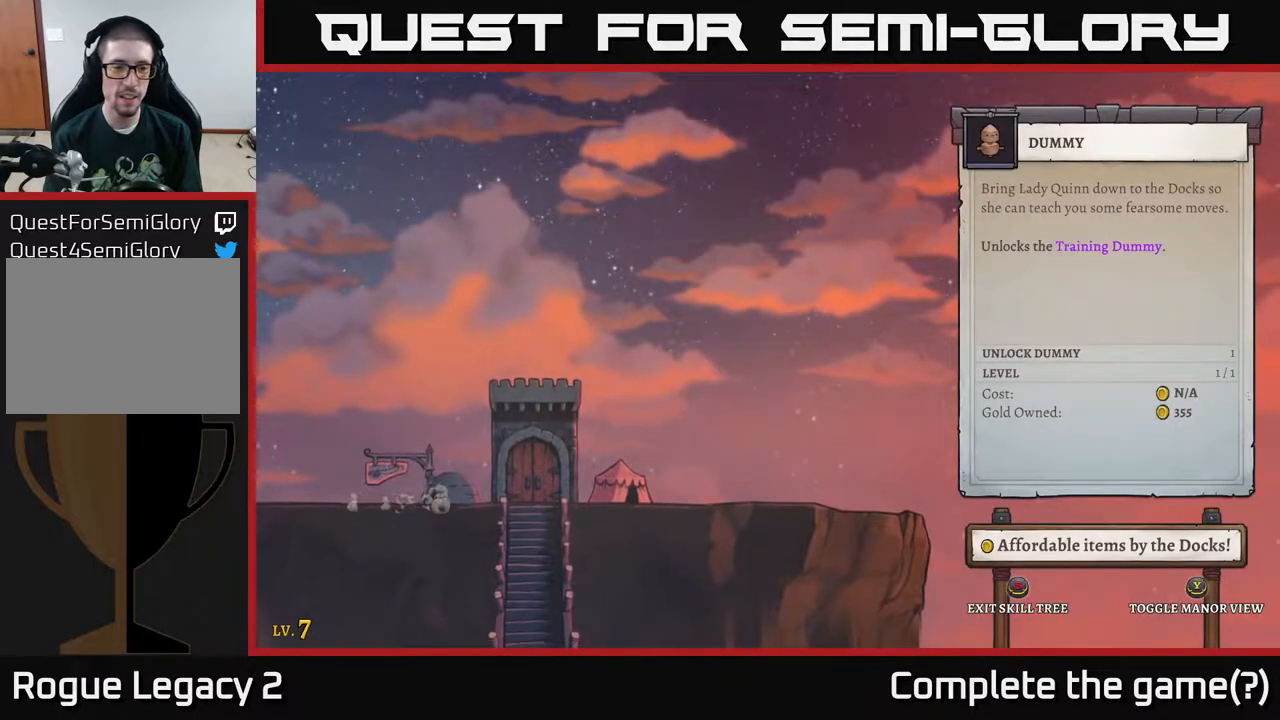
{"buttons": [], "left_stick": "center", "right_stick": "center", "events": [[83, "left_stick", "center"], [283, "left_stick", "right"], [450, "left_stick", "center"]]}
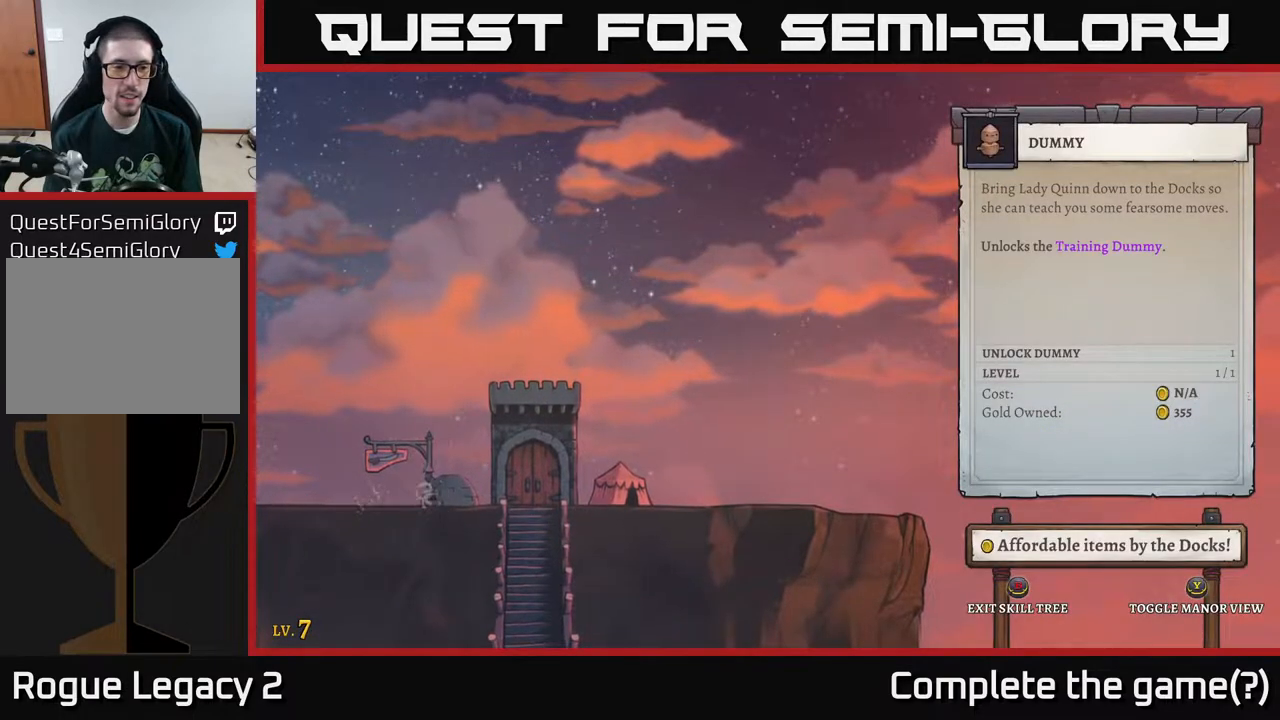
{"buttons": [], "left_stick": "right", "right_stick": "center", "events": [[33, "left_stick", "right"], [183, "left_stick", "center"], [283, "left_stick", "right"], [383, "left_stick", "center"], [467, "left_stick", "right"]]}